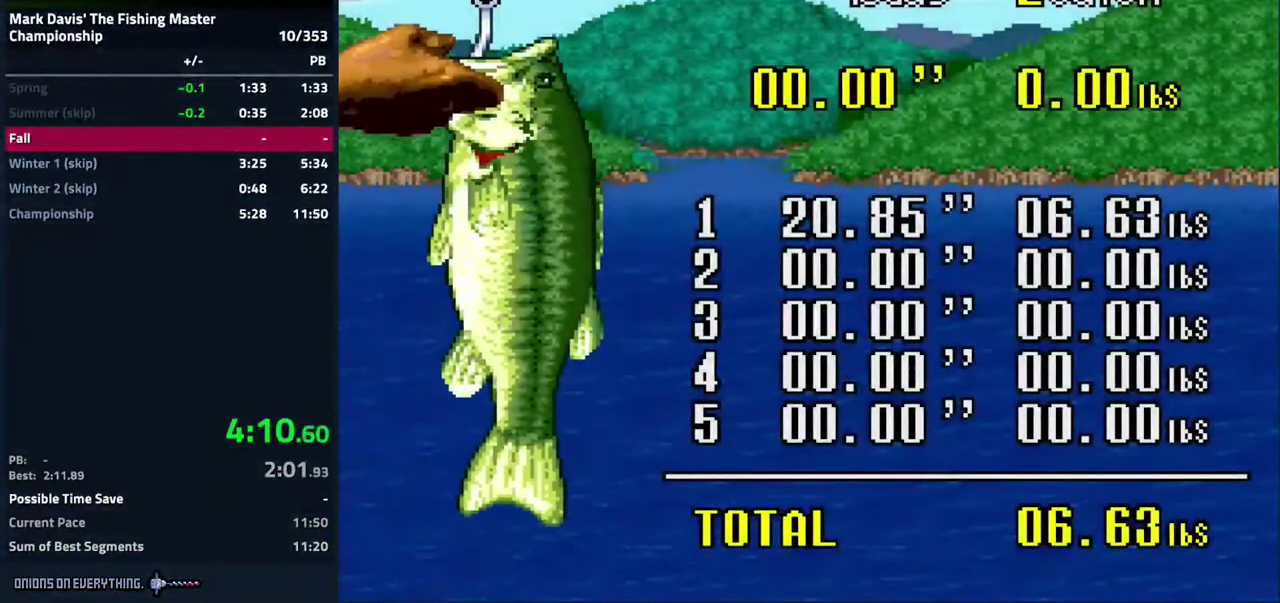
Gameplay with a controller (Nintendo layout); each line is a JSON object with the inputs held at the frame after it. "events" lists button and stick changes between this image and that frame as [ms after this image, input, new state], when the widget could be followed in between. Not read: L3 R3.
{"buttons": [], "events": [[67, "A", "up"], [100, "A", "down"], [150, "A", "up"], [183, "A", "down"], [250, "A", "up"], [300, "A", "down"], [317, "A", "up"], [367, "A", "down"], [433, "A", "up"], [467, "A", "down"], [500, "A", "up"]]}
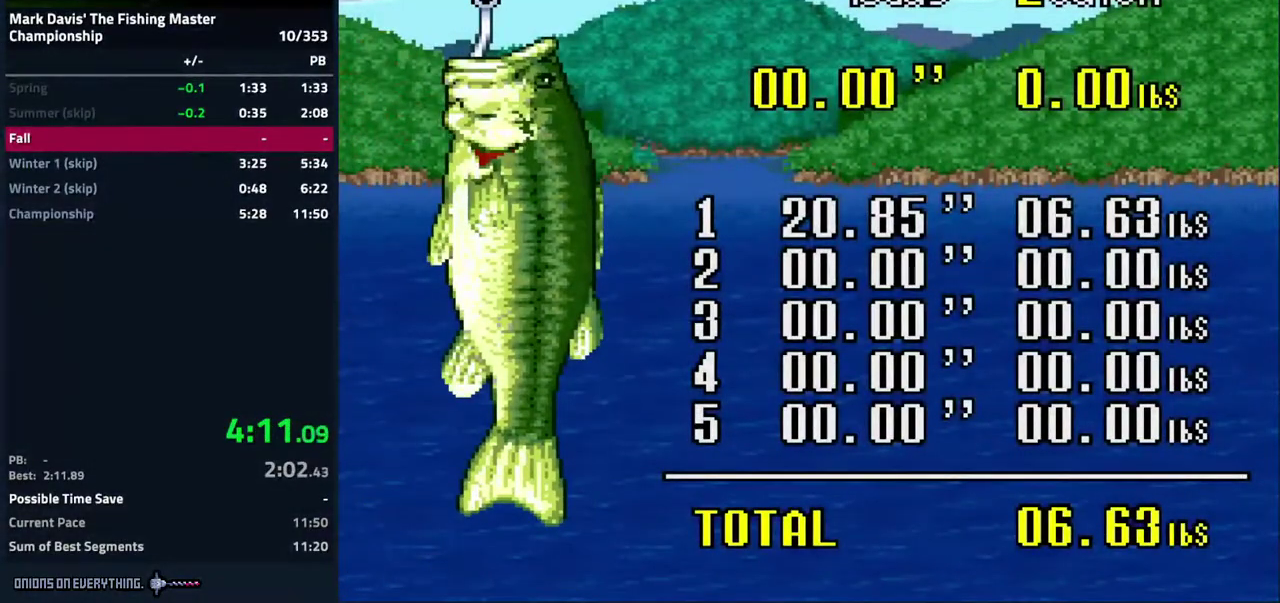
{"buttons": ["A"], "events": [[50, "A", "down"], [100, "A", "up"], [150, "A", "down"], [217, "A", "up"], [233, "A", "down"], [267, "A", "up"], [317, "A", "down"], [383, "A", "up"], [417, "A", "down"], [450, "A", "up"], [500, "A", "down"]]}
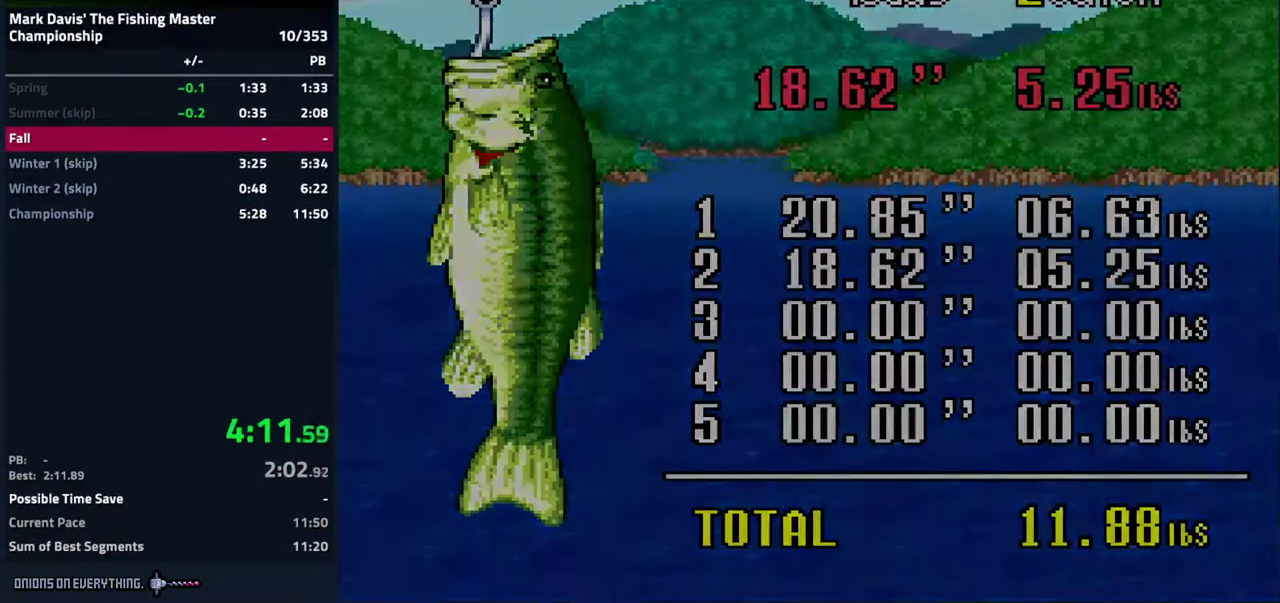
{"buttons": [], "events": [[50, "A", "up"]]}
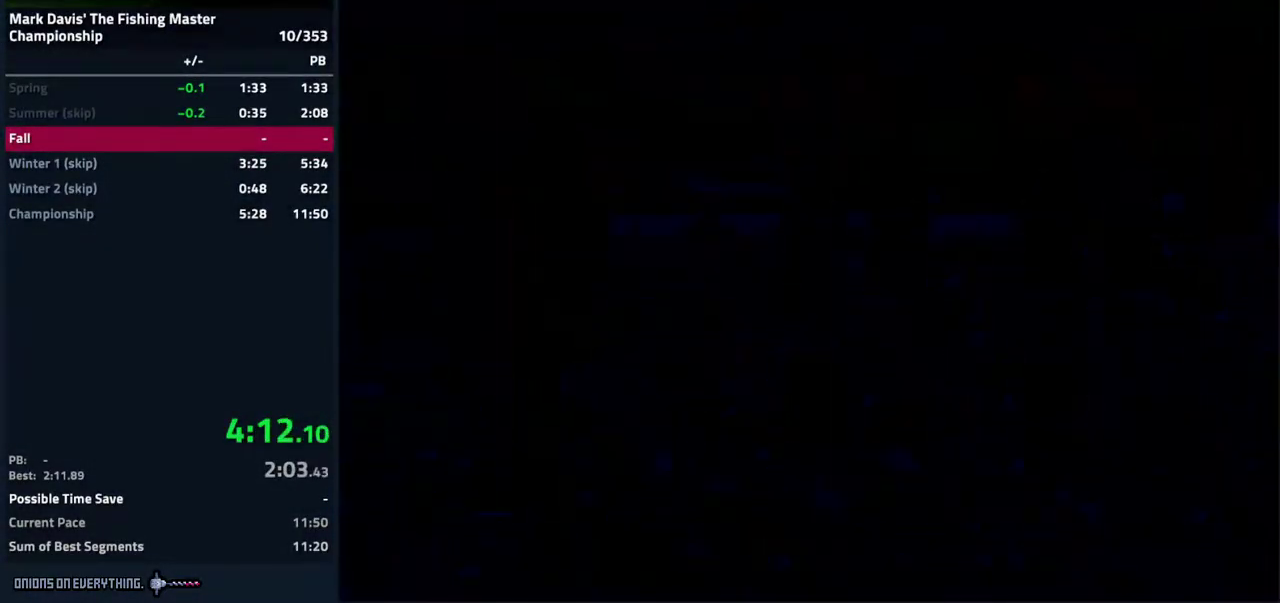
{"buttons": ["B"], "events": [[150, "B", "down"], [233, "B", "up"], [317, "B", "down"], [400, "B", "up"], [467, "B", "down"]]}
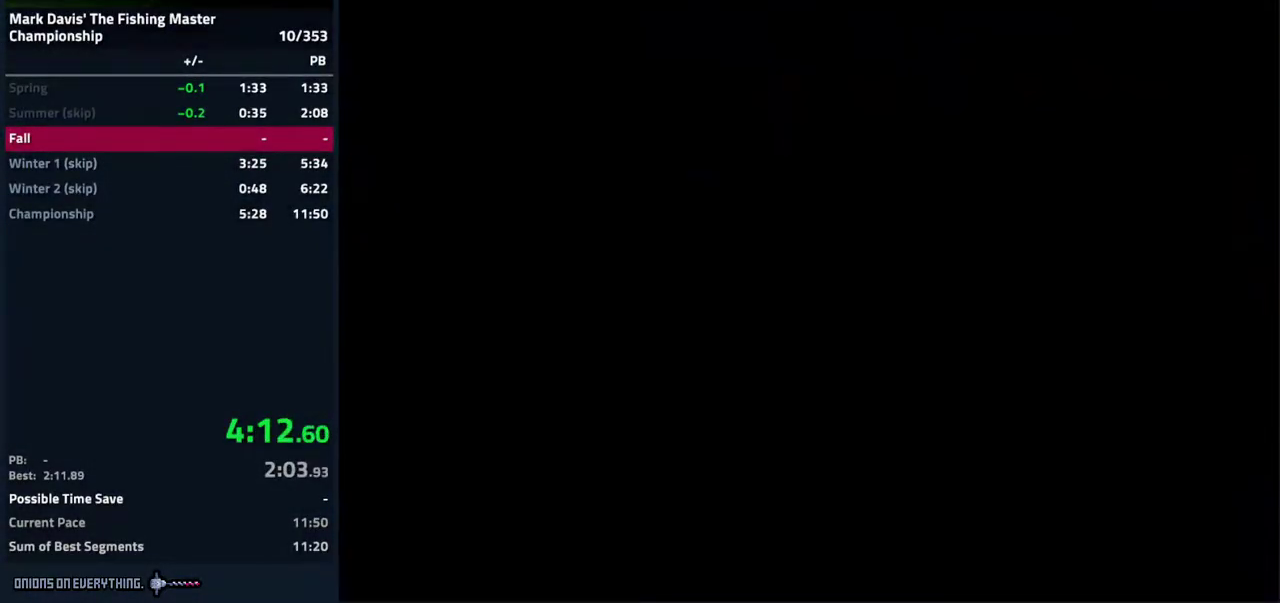
{"buttons": [], "events": [[33, "B", "up"], [133, "B", "down"], [200, "B", "up"], [267, "B", "down"], [317, "B", "up"], [400, "B", "down"], [450, "B", "up"]]}
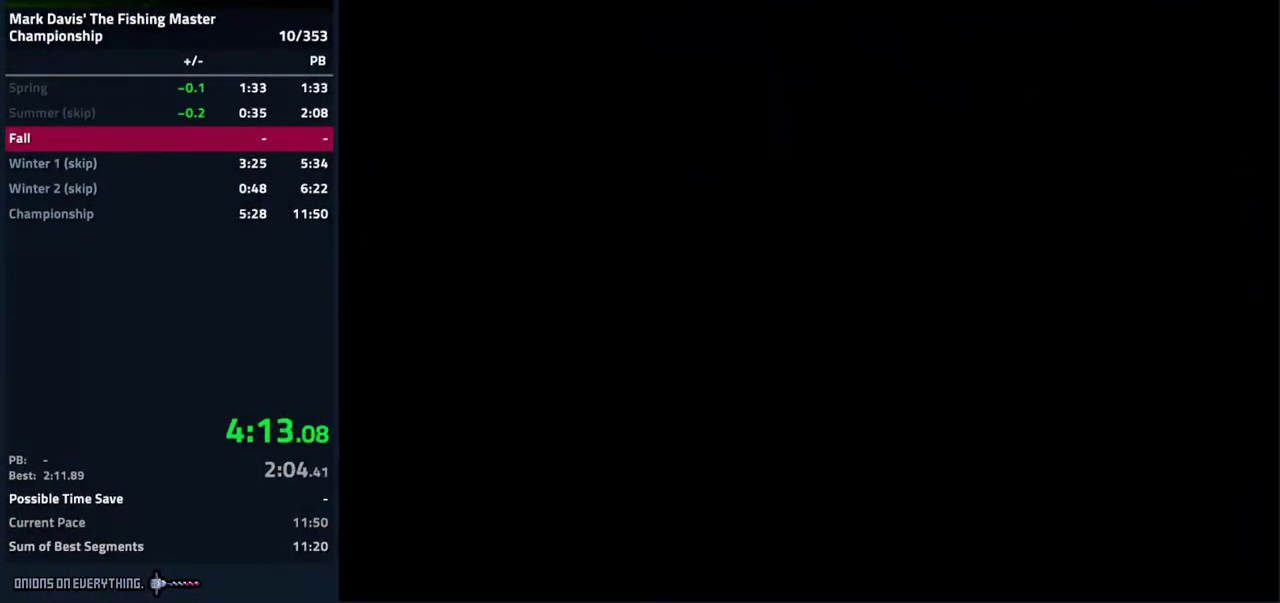
{"buttons": [], "events": [[17, "B", "down"], [83, "B", "up"], [167, "B", "down"], [217, "B", "up"], [300, "B", "down"], [367, "B", "up"], [433, "B", "down"], [500, "B", "up"]]}
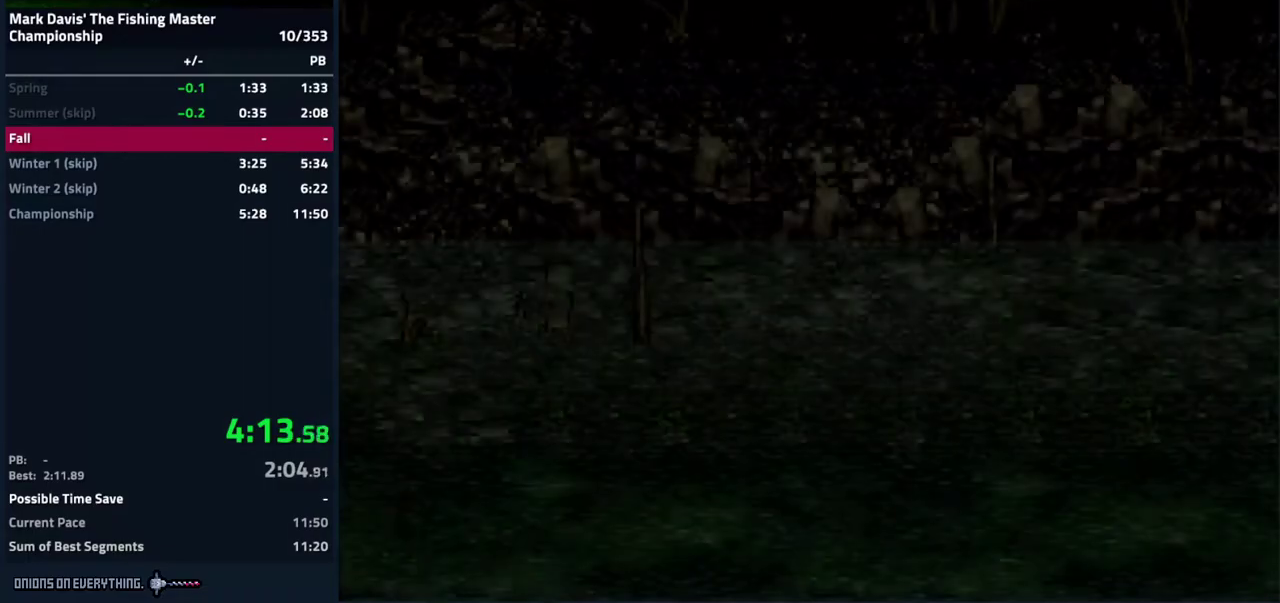
{"buttons": ["B"], "events": [[83, "B", "down"], [133, "B", "up"], [217, "B", "down"], [267, "B", "up"], [350, "B", "down"]]}
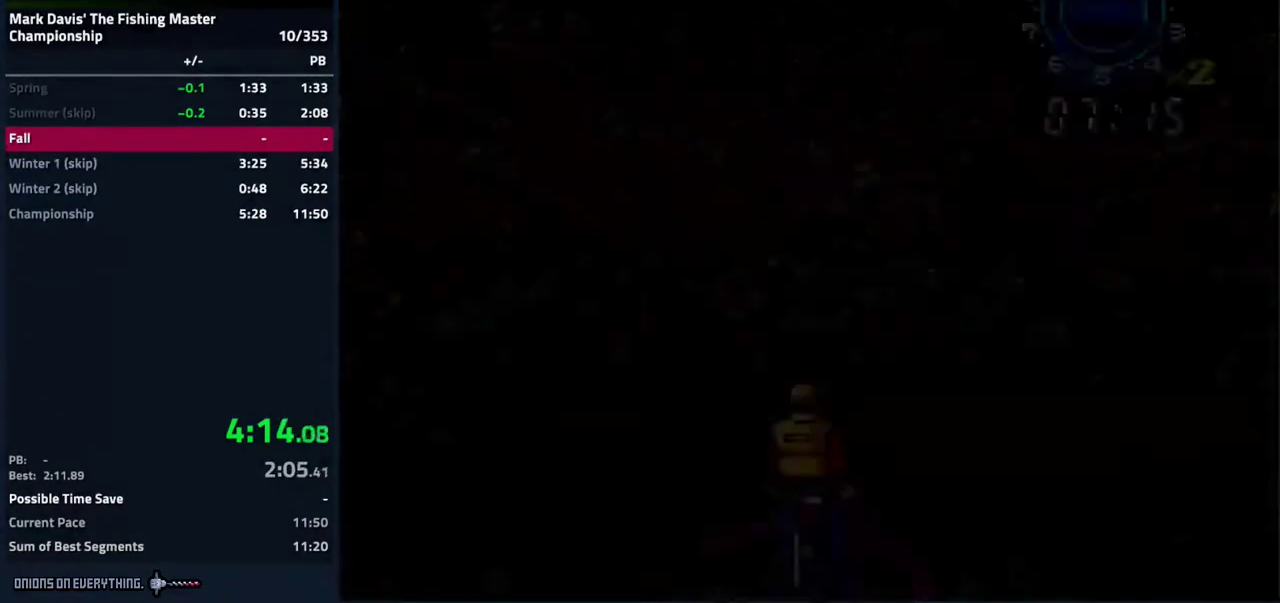
{"buttons": [], "events": [[50, "B", "up"]]}
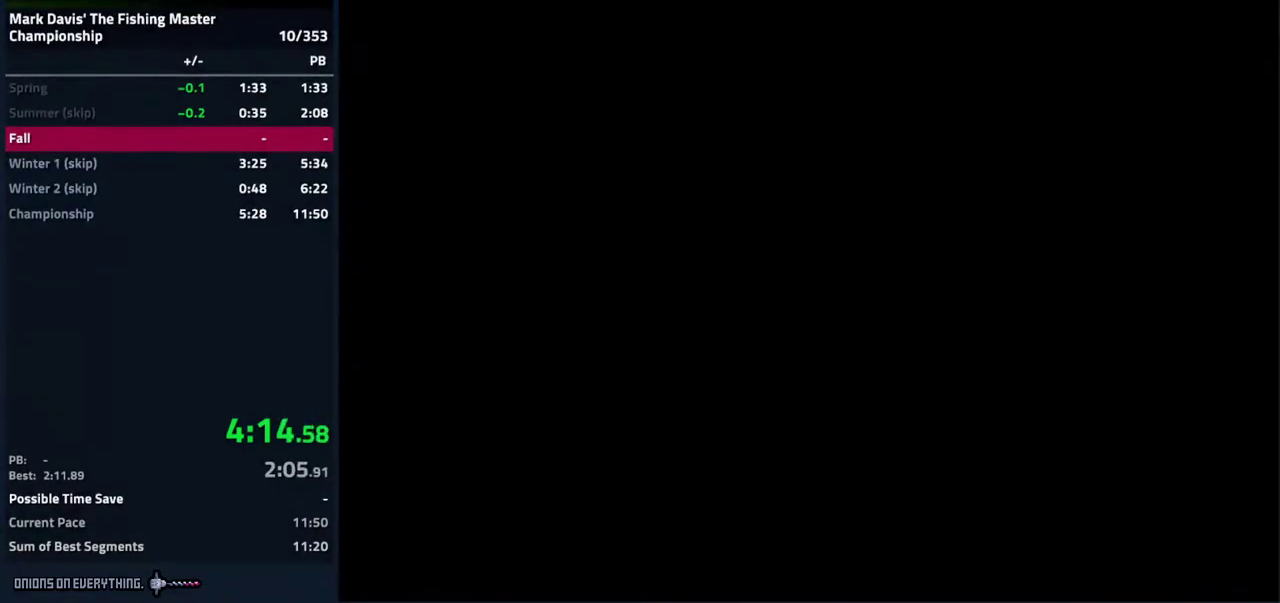
{"buttons": []}
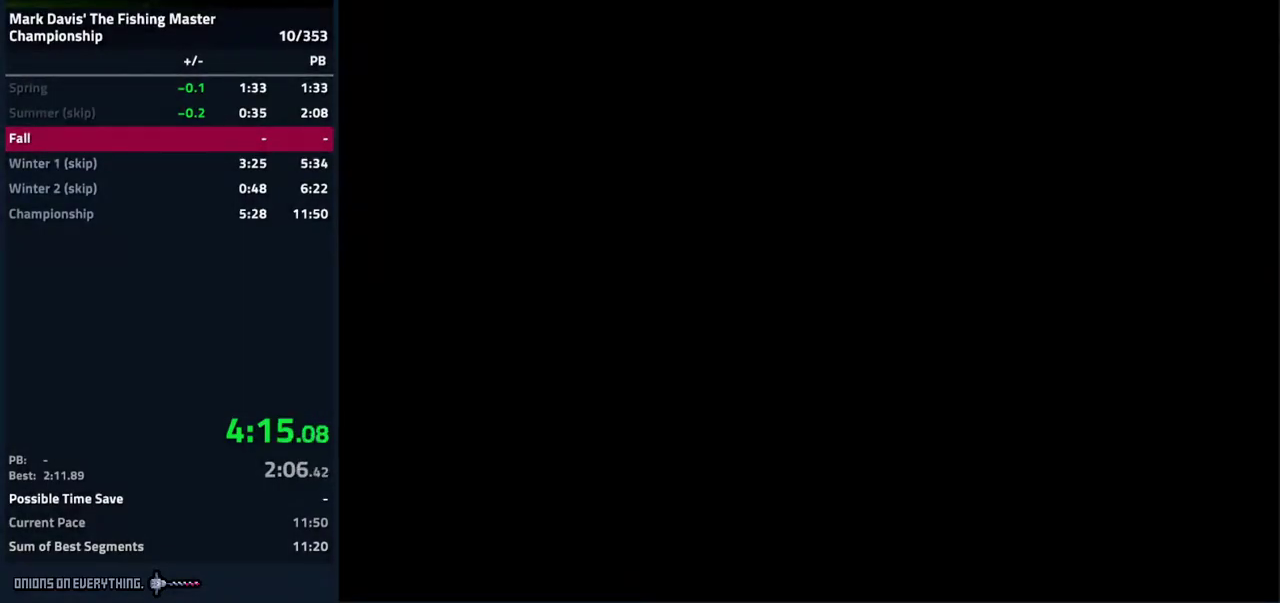
{"buttons": []}
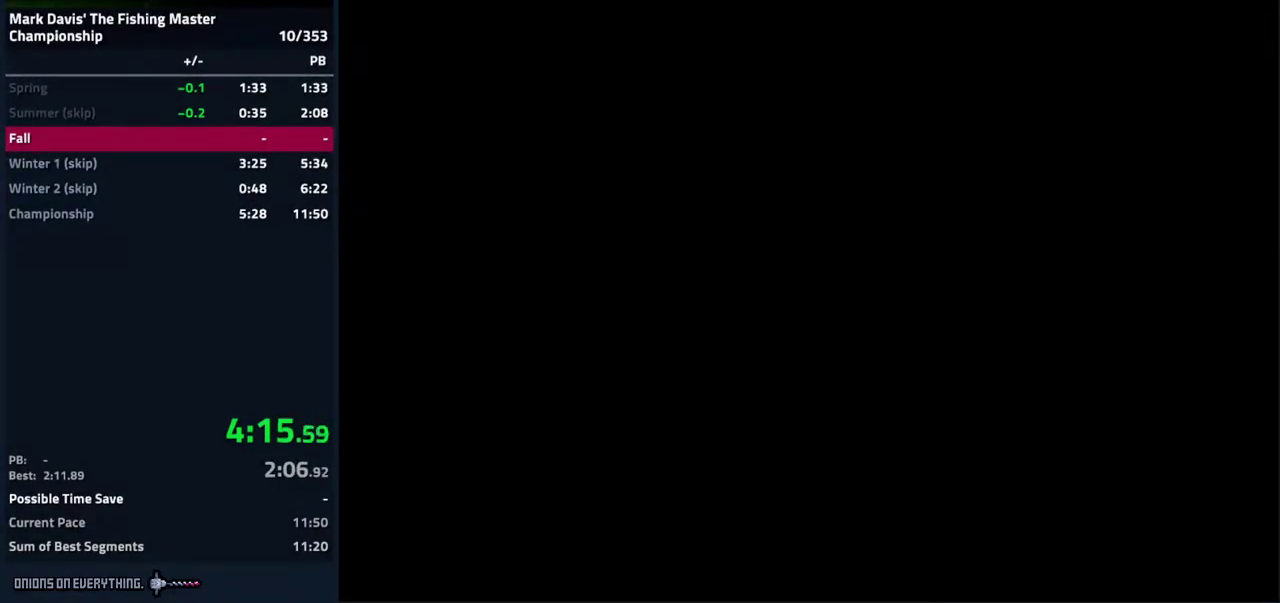
{"buttons": []}
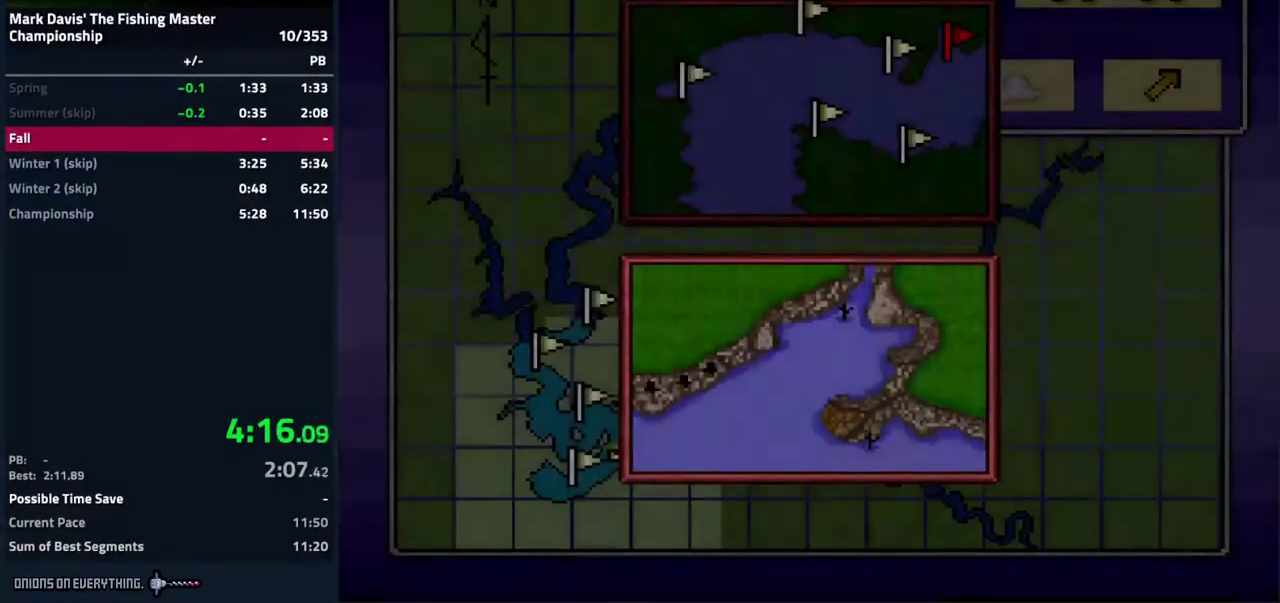
{"buttons": [], "events": [[200, "B", "down"], [233, "B", "up"], [300, "B", "down"], [367, "B", "up"], [417, "B", "down"], [483, "B", "up"]]}
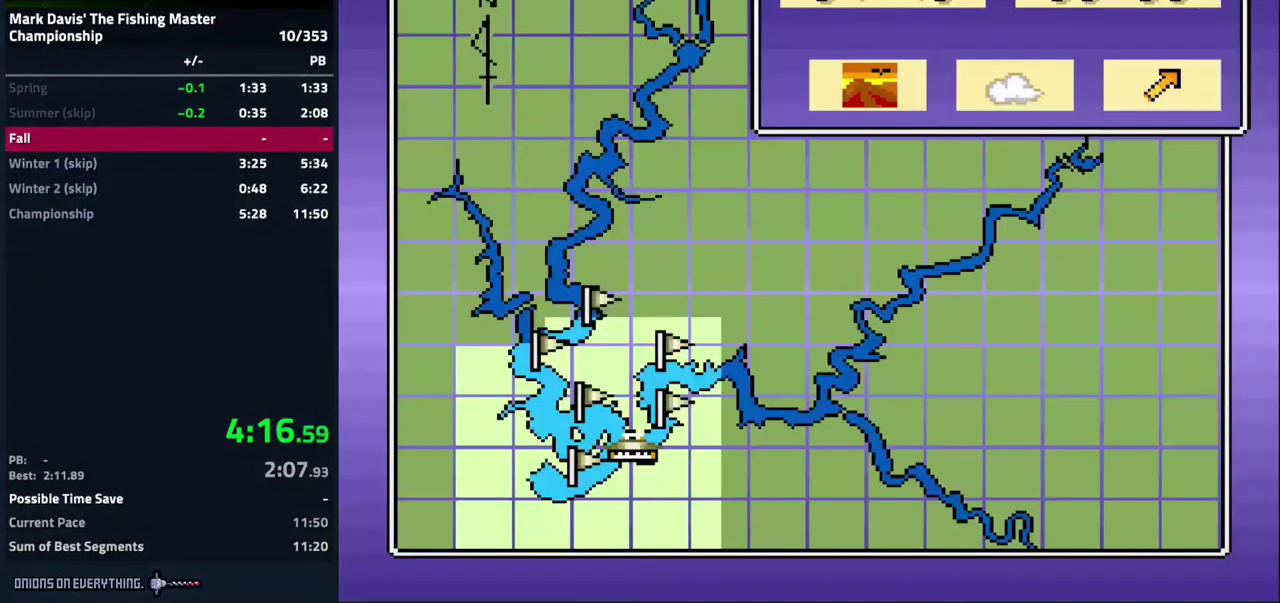
{"buttons": [], "events": [[67, "A", "down"], [133, "A", "up"], [183, "A", "down"], [267, "A", "up"], [283, "DPAD_RIGHT", "down"], [350, "A", "down"], [367, "DPAD_RIGHT", "up"], [417, "A", "up"]]}
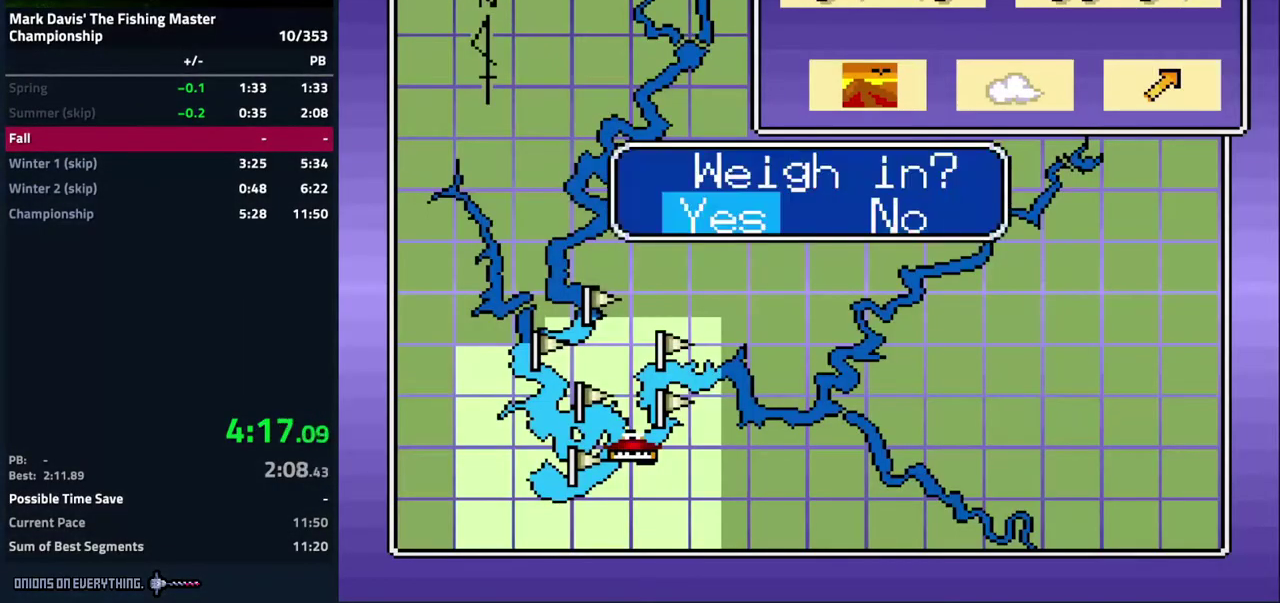
{"buttons": []}
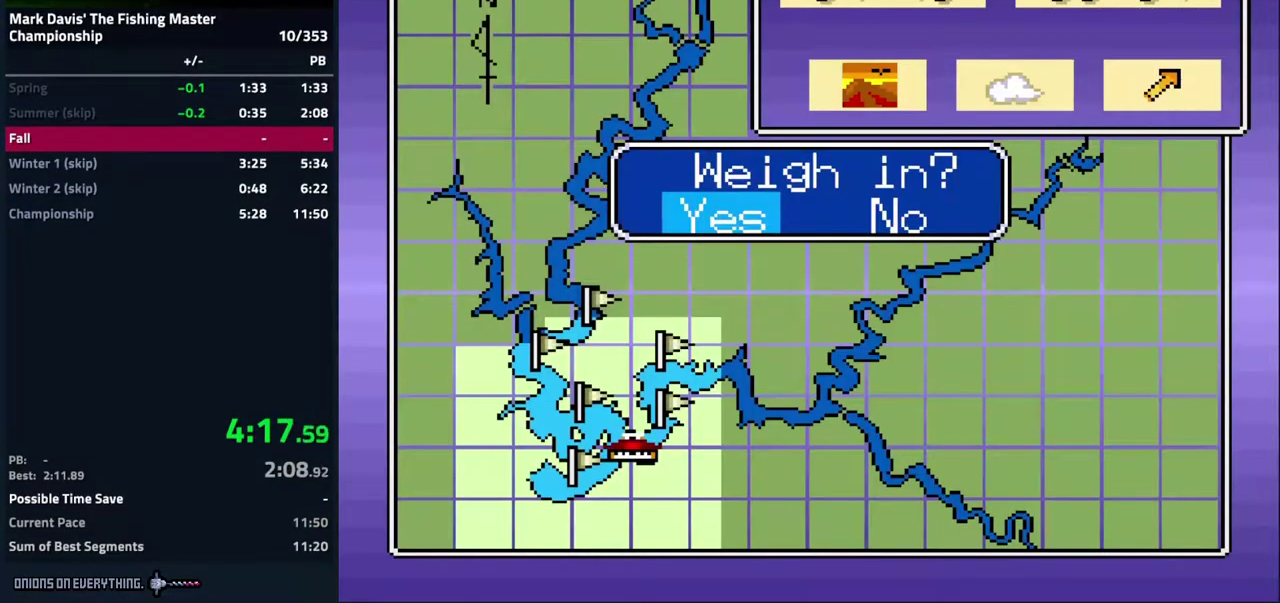
{"buttons": []}
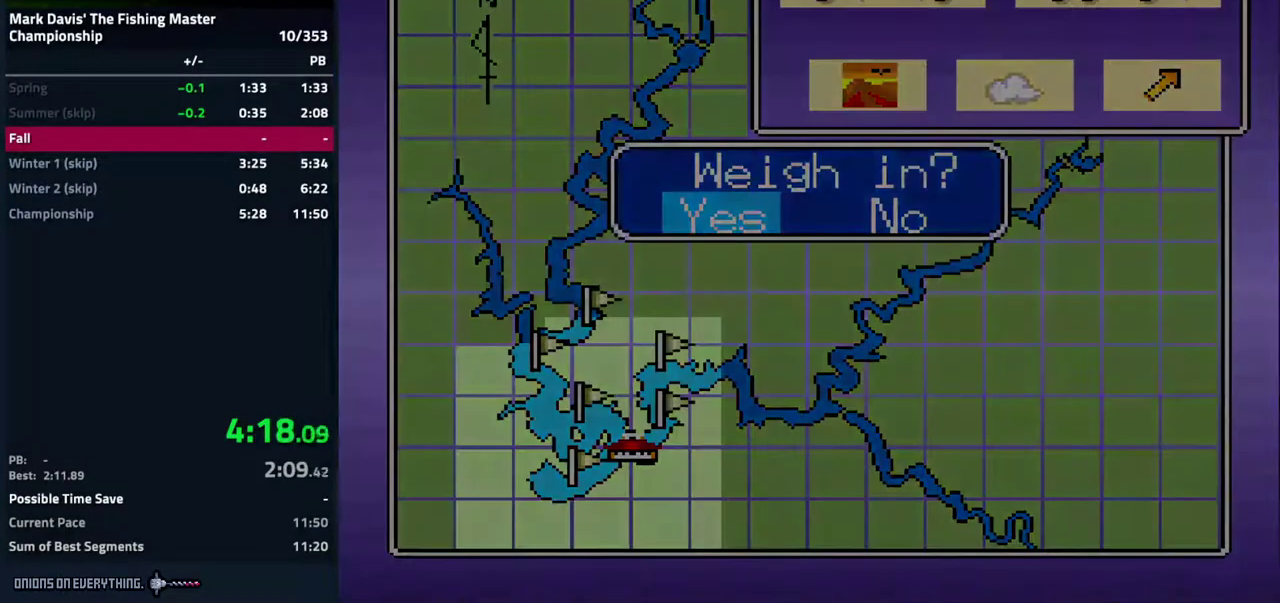
{"buttons": []}
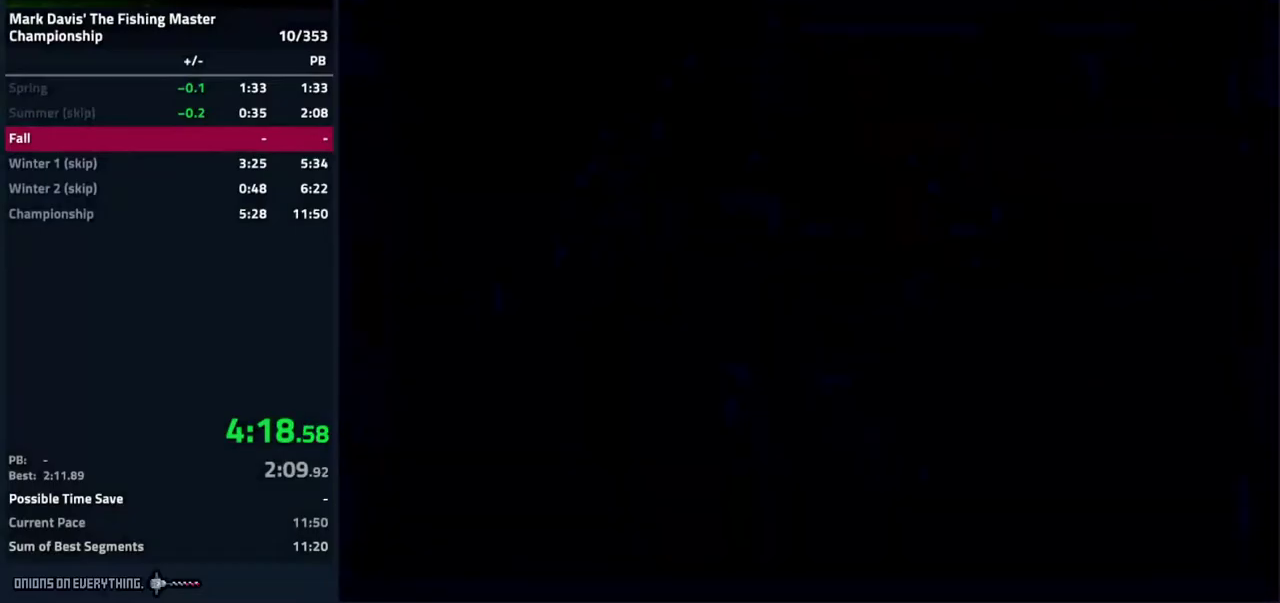
{"buttons": []}
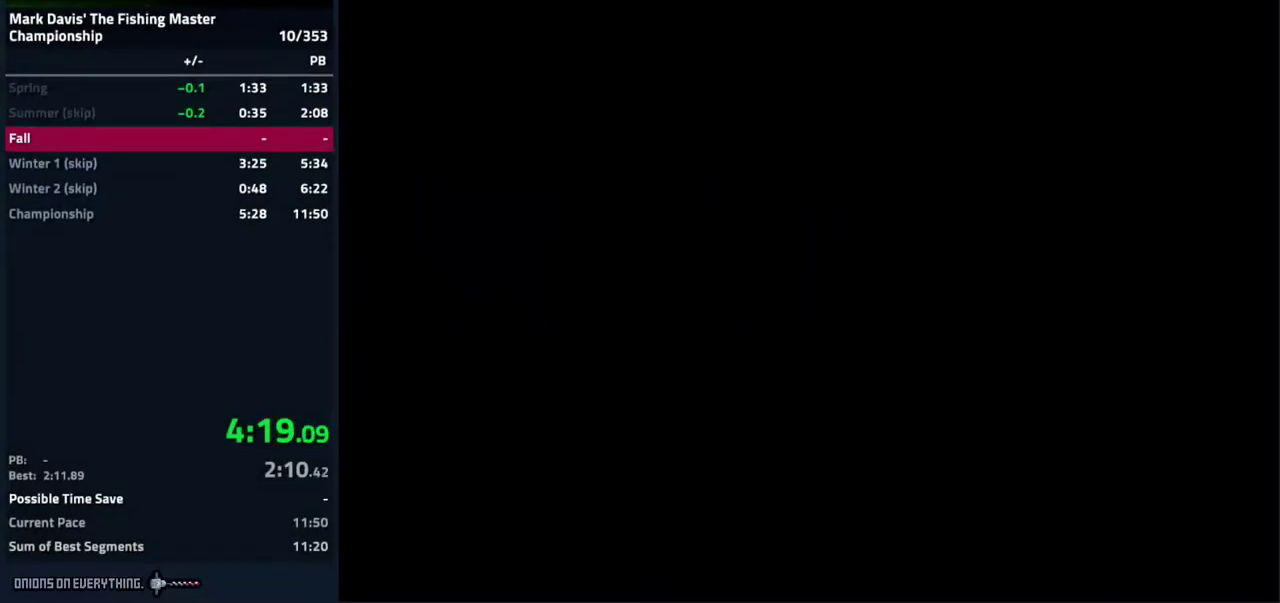
{"buttons": ["A"], "events": [[17, "A", "down"], [50, "A", "up"], [100, "A", "down"], [150, "A", "up"], [183, "A", "down"], [217, "A", "up"], [250, "A", "down"], [300, "A", "up"], [350, "A", "down"], [383, "A", "up"], [433, "A", "down"], [450, "A", "up"], [483, "A", "down"]]}
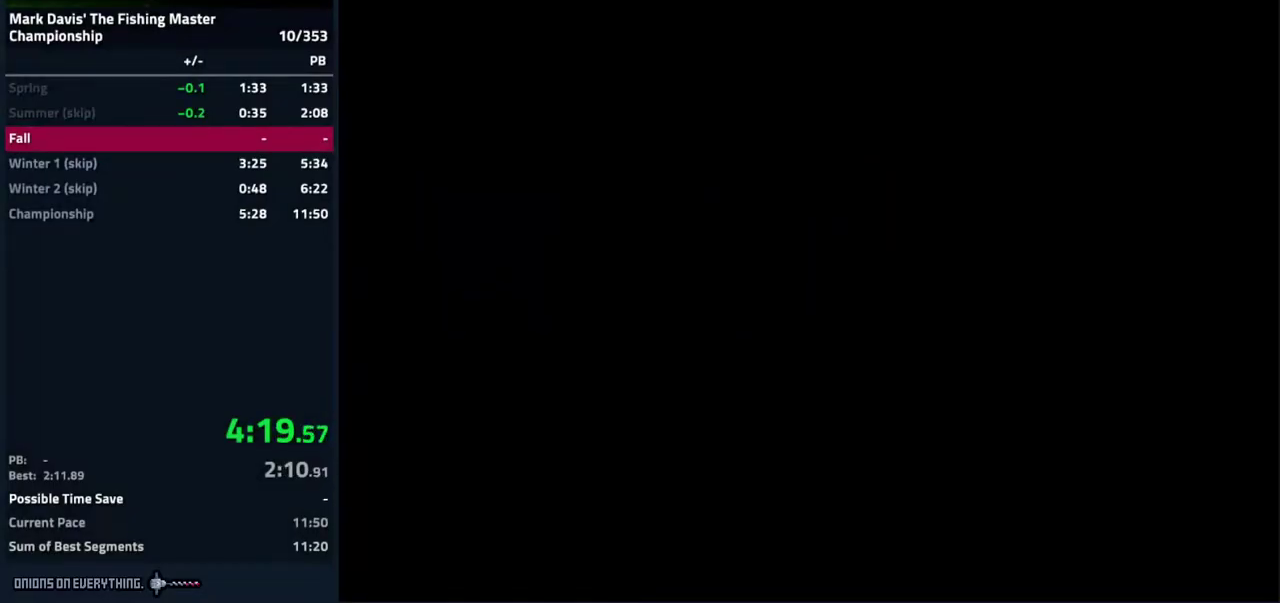
{"buttons": ["A"], "events": [[50, "A", "up"], [83, "A", "down"], [117, "A", "up"], [167, "A", "down"], [217, "A", "up"], [250, "A", "down"], [283, "A", "up"], [333, "A", "down"], [383, "A", "up"], [433, "A", "down"], [450, "A", "up"], [500, "A", "down"]]}
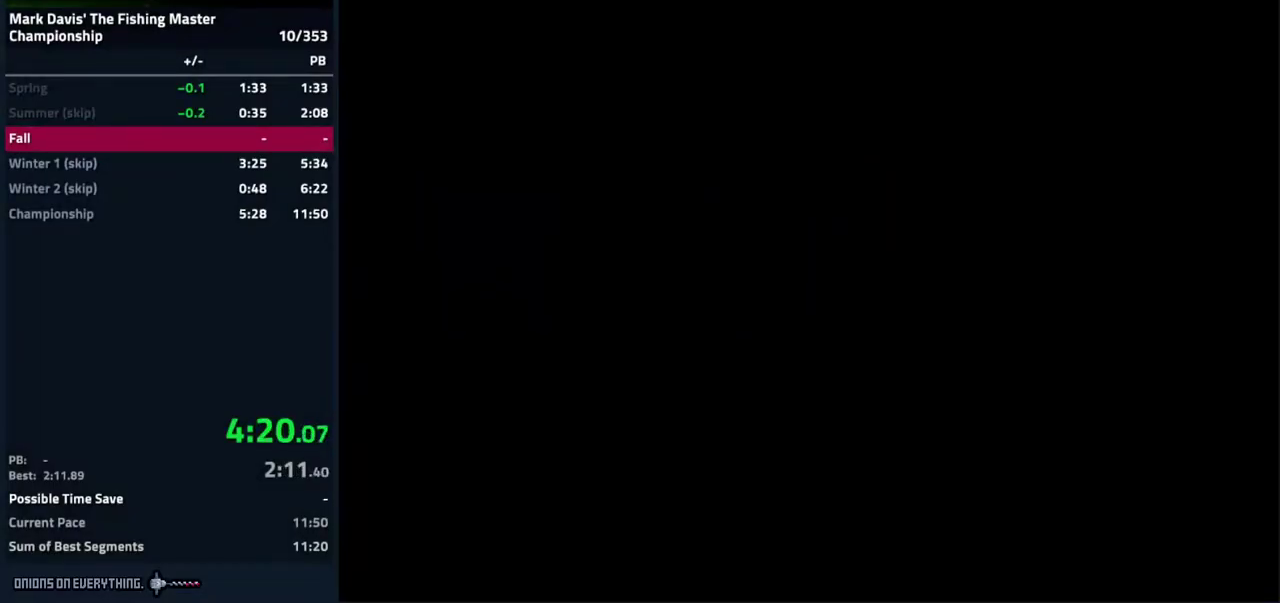
{"buttons": [], "events": [[67, "A", "up"], [100, "A", "down"], [133, "A", "up"], [183, "A", "down"], [233, "A", "up"], [267, "A", "down"], [317, "A", "up"], [350, "A", "down"], [433, "A", "up"], [467, "A", "down"], [483, "A", "up"]]}
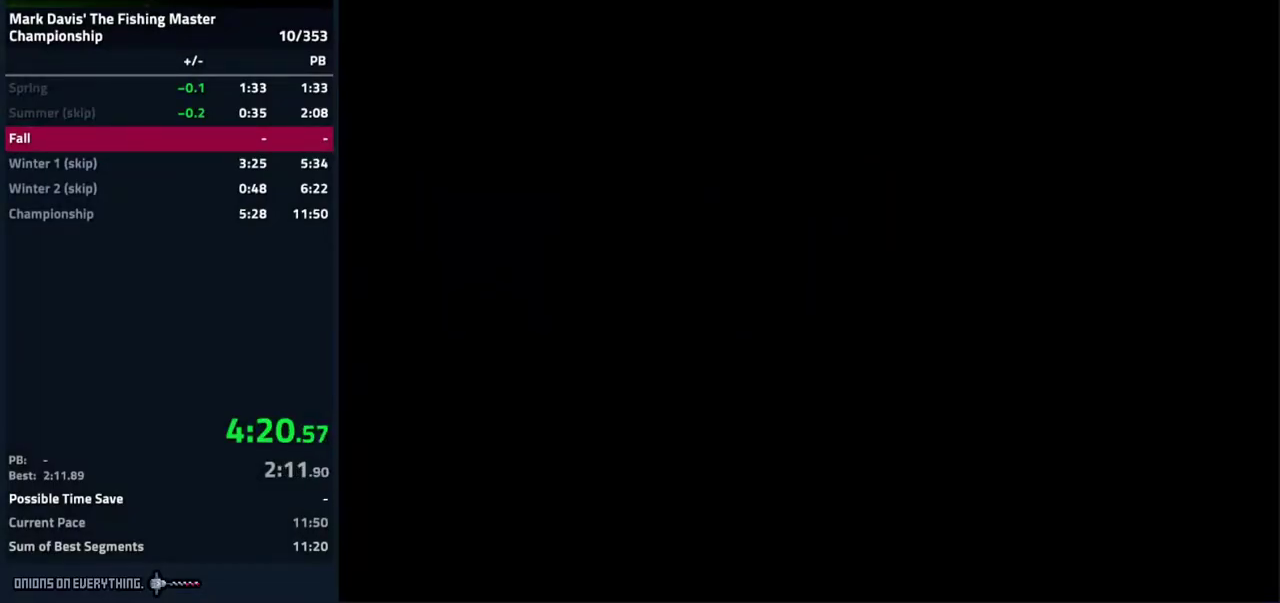
{"buttons": ["A"], "events": [[33, "A", "down"], [83, "A", "up"], [133, "A", "down"], [167, "A", "up"], [217, "A", "down"], [250, "A", "up"], [300, "A", "down"], [367, "A", "up"], [383, "A", "down"]]}
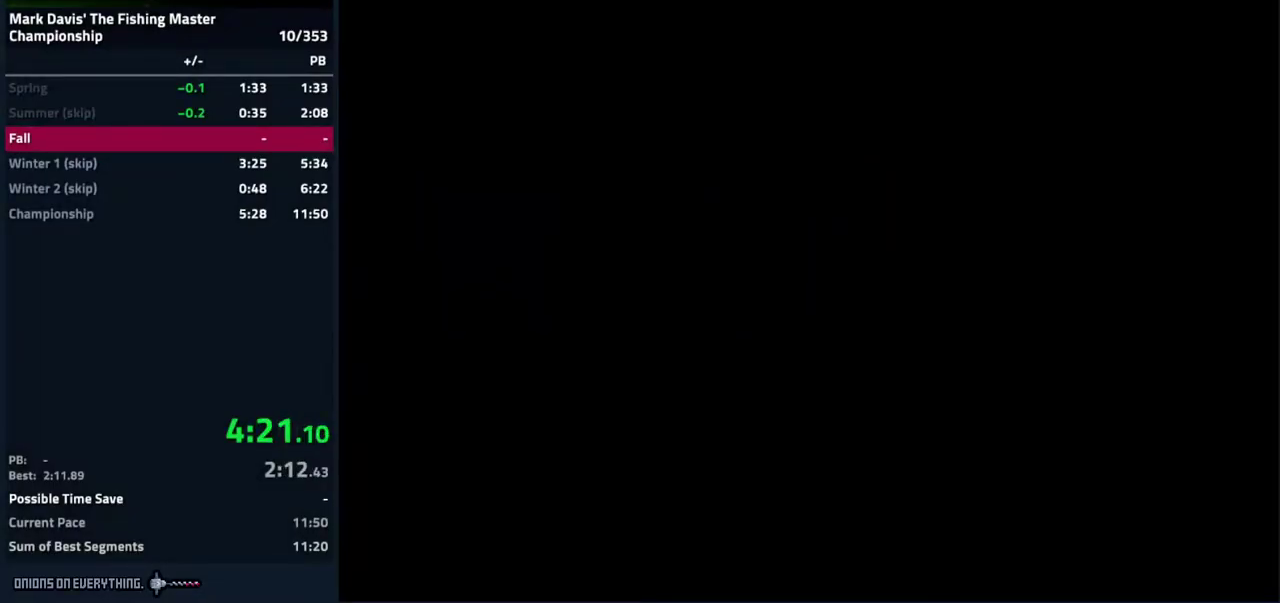
{"buttons": ["A"], "events": [[33, "A", "up"], [83, "A", "down"], [117, "A", "up"], [167, "A", "down"], [217, "A", "up"], [233, "A", "down"], [300, "A", "up"], [350, "A", "down"], [383, "A", "up"], [417, "A", "down"], [467, "A", "up"], [483, "A", "down"]]}
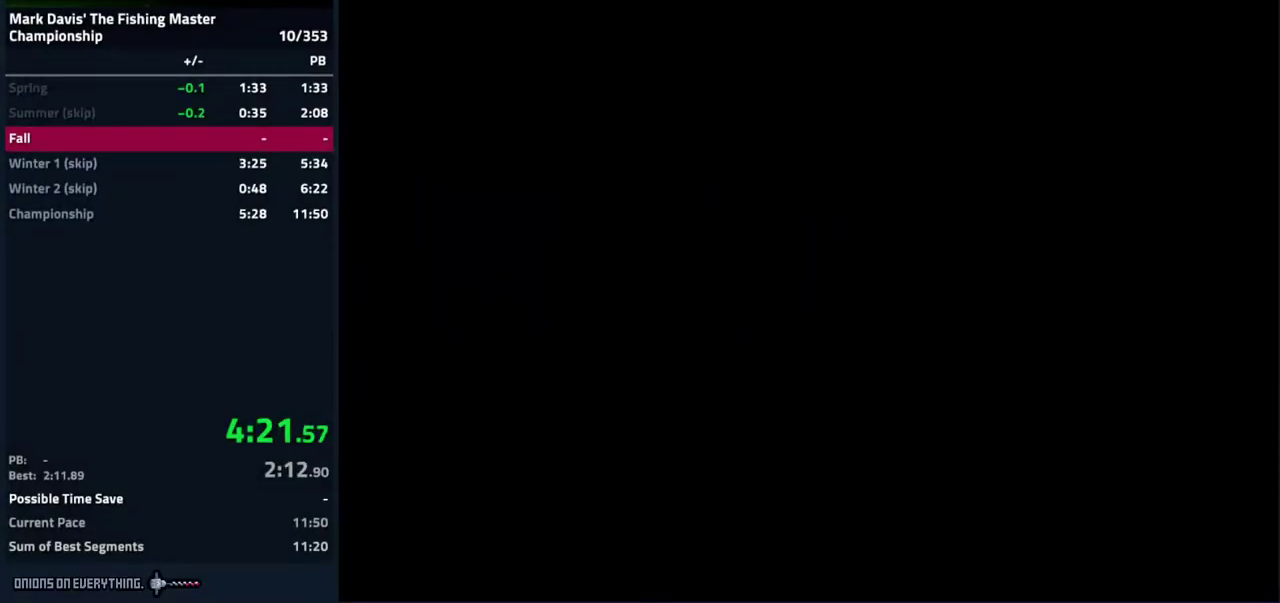
{"buttons": [], "events": [[50, "A", "up"], [83, "A", "down"], [150, "A", "up"], [167, "A", "down"], [250, "A", "up"], [283, "A", "down"], [333, "A", "up"], [350, "A", "down"], [433, "A", "up"], [450, "A", "down"], [500, "A", "up"]]}
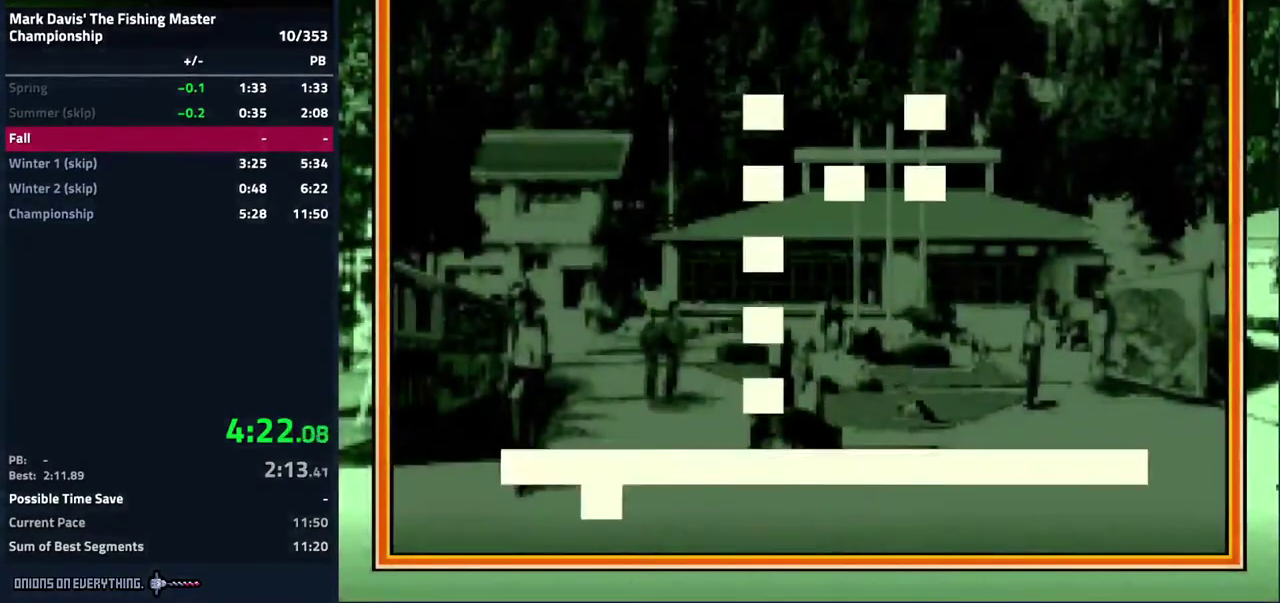
{"buttons": ["A"], "events": [[33, "A", "down"], [100, "A", "up"], [133, "A", "down"], [183, "A", "up"], [233, "A", "down"], [267, "A", "up"], [317, "A", "down"], [367, "A", "up"], [383, "A", "down"], [467, "A", "up"], [483, "A", "down"]]}